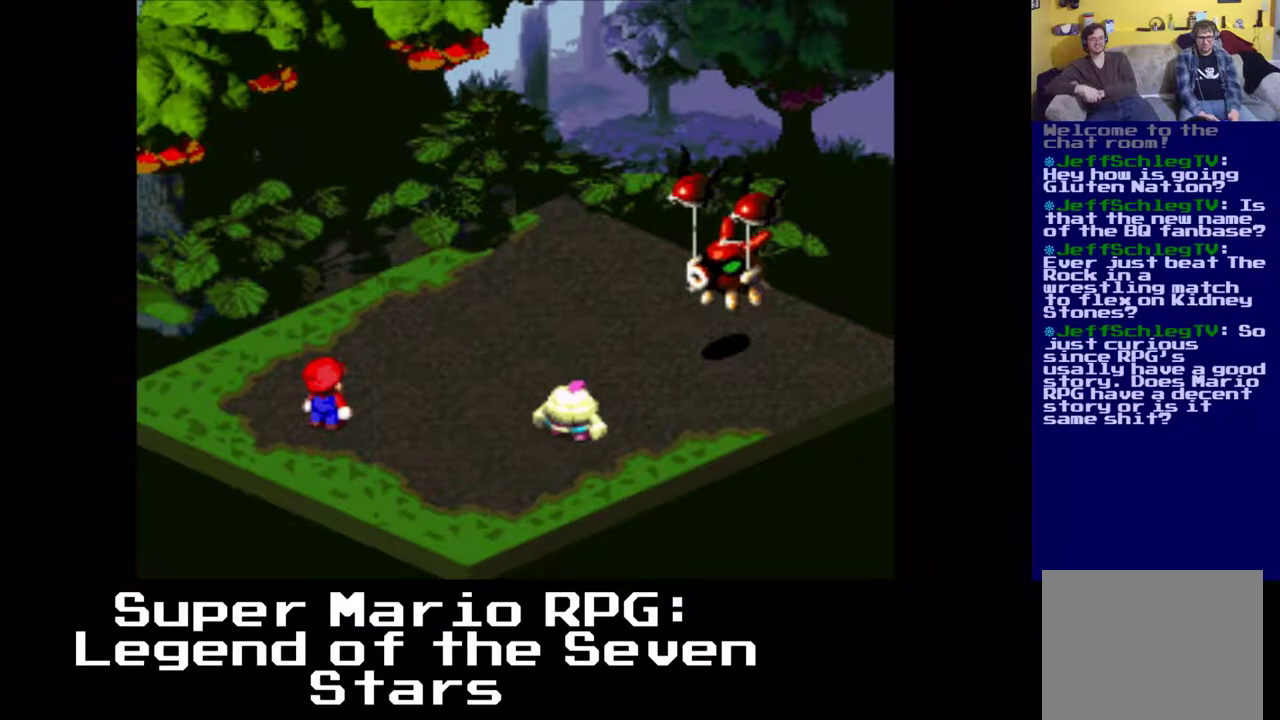
Gameplay with a controller (Xbox layout); each line is a JSON object with the inputs held at the frame after it. "events" lists button and stick changes between this image and that frame as [ms after this image, input, new state], when the widget could be followed in between. Not read: right_stick.
{"buttons": ["B"], "left_stick": "center", "events": [[450, "B", "down"]]}
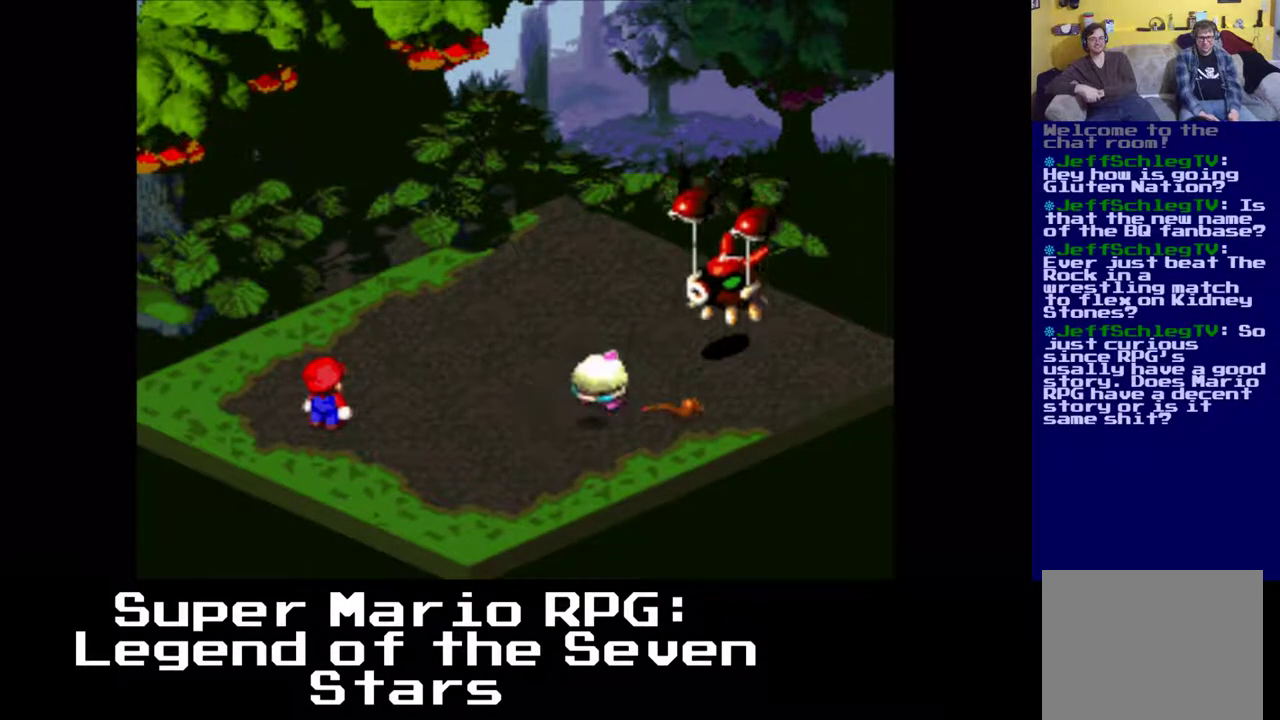
{"buttons": [], "left_stick": "center", "events": [[67, "B", "up"]]}
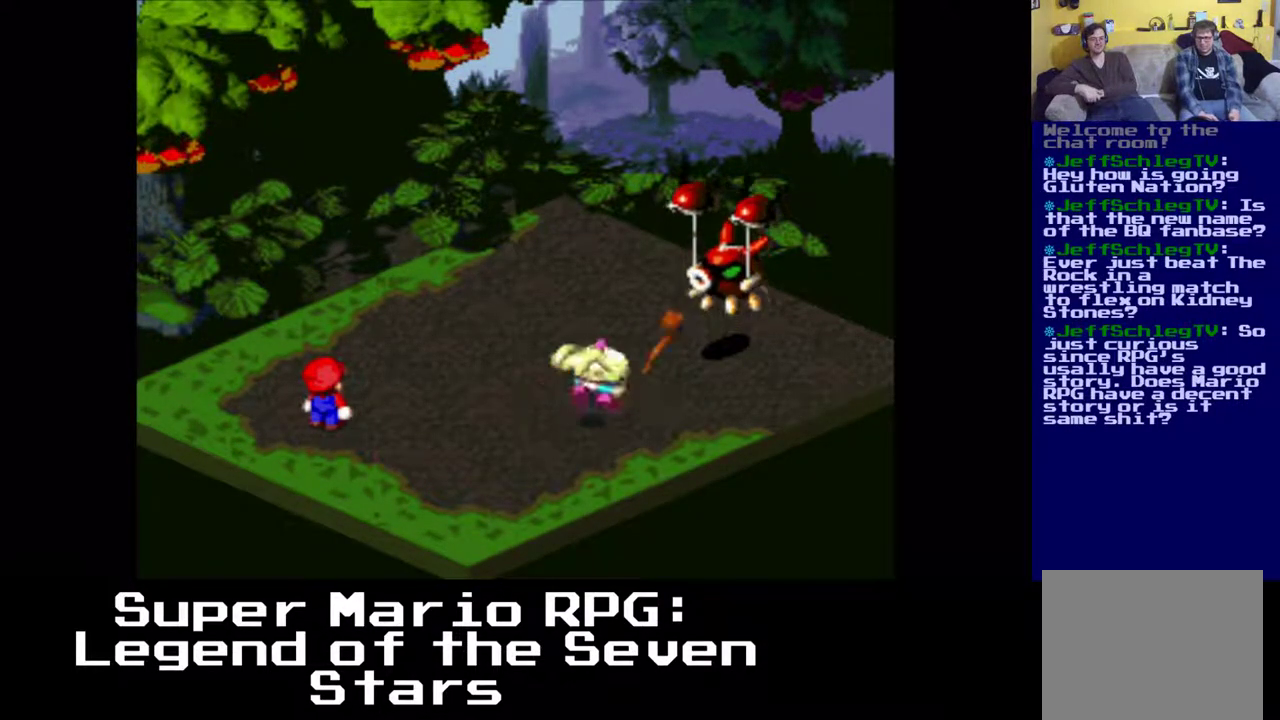
{"buttons": [], "left_stick": "center", "events": []}
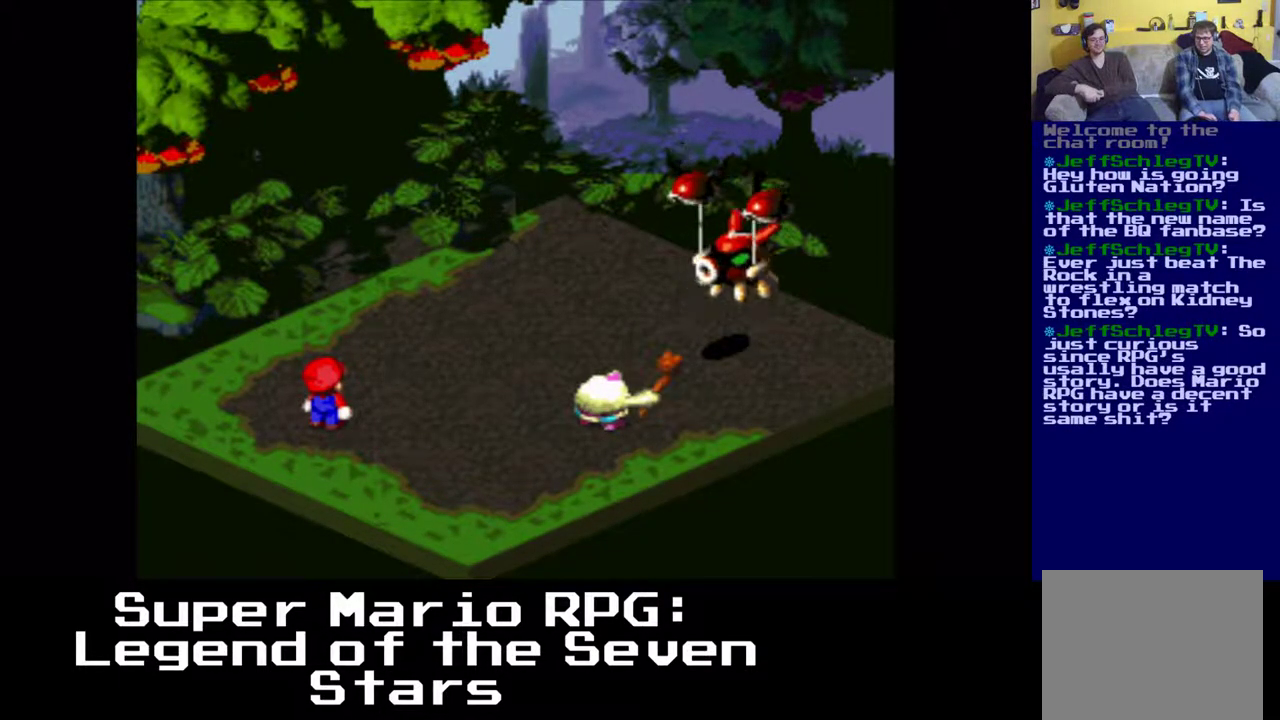
{"buttons": [], "left_stick": "center", "events": []}
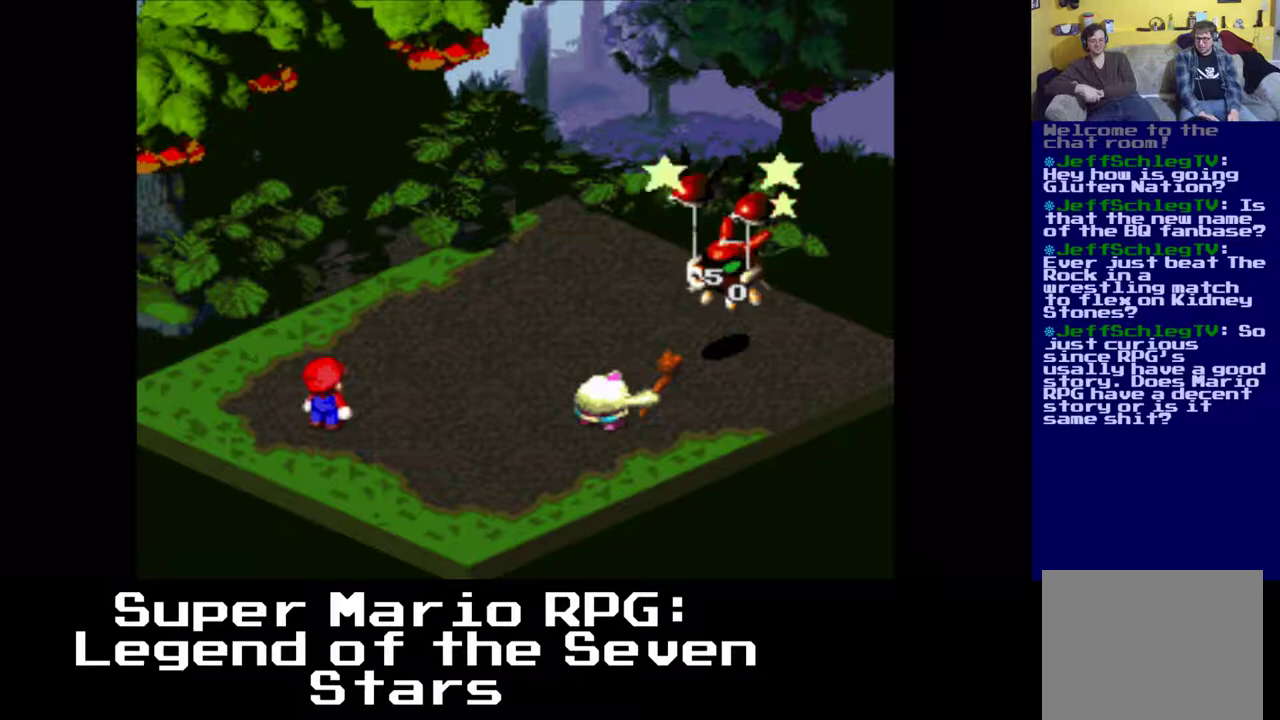
{"buttons": [], "left_stick": "center", "events": []}
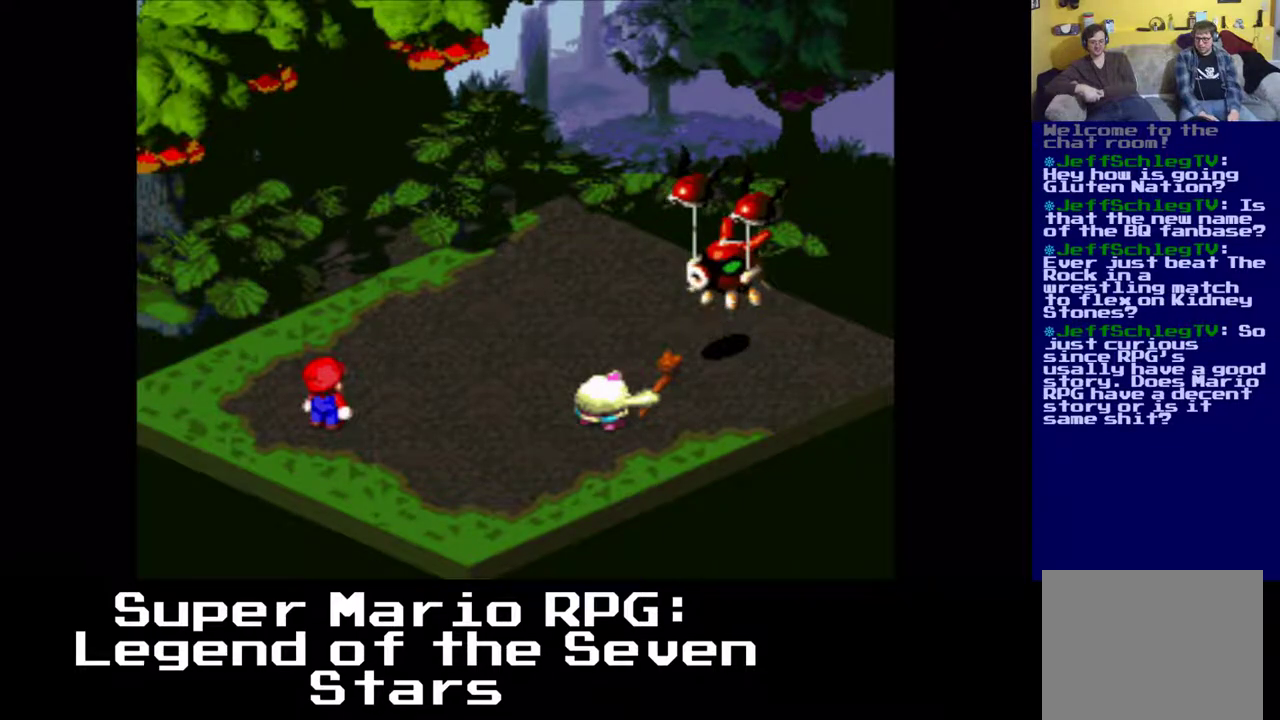
{"buttons": [], "left_stick": "center", "events": []}
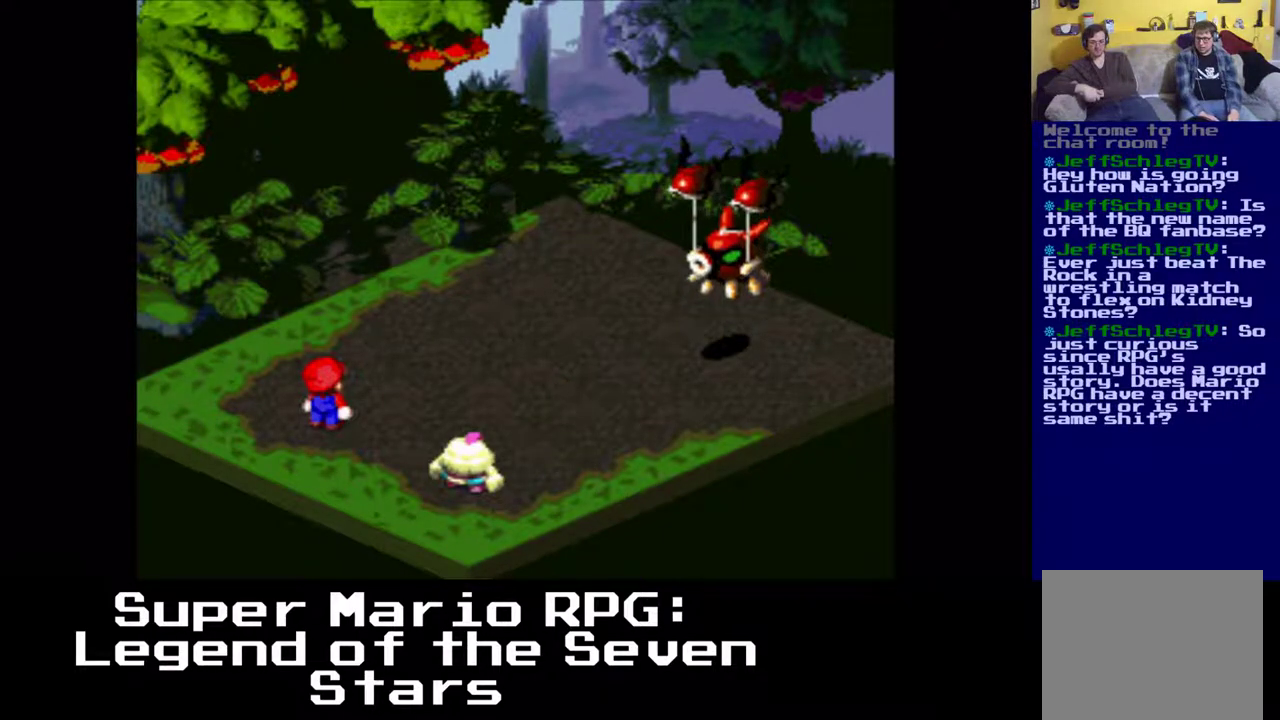
{"buttons": [], "left_stick": "center", "events": []}
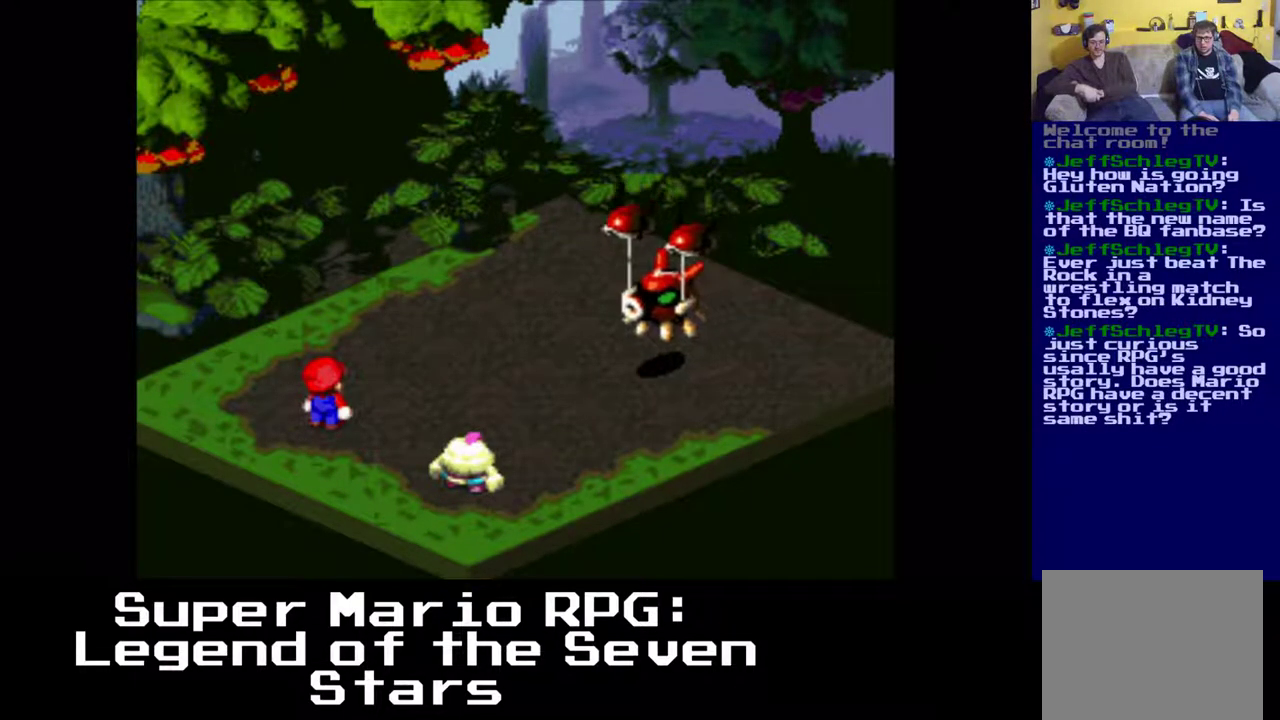
{"buttons": [], "left_stick": "center", "events": []}
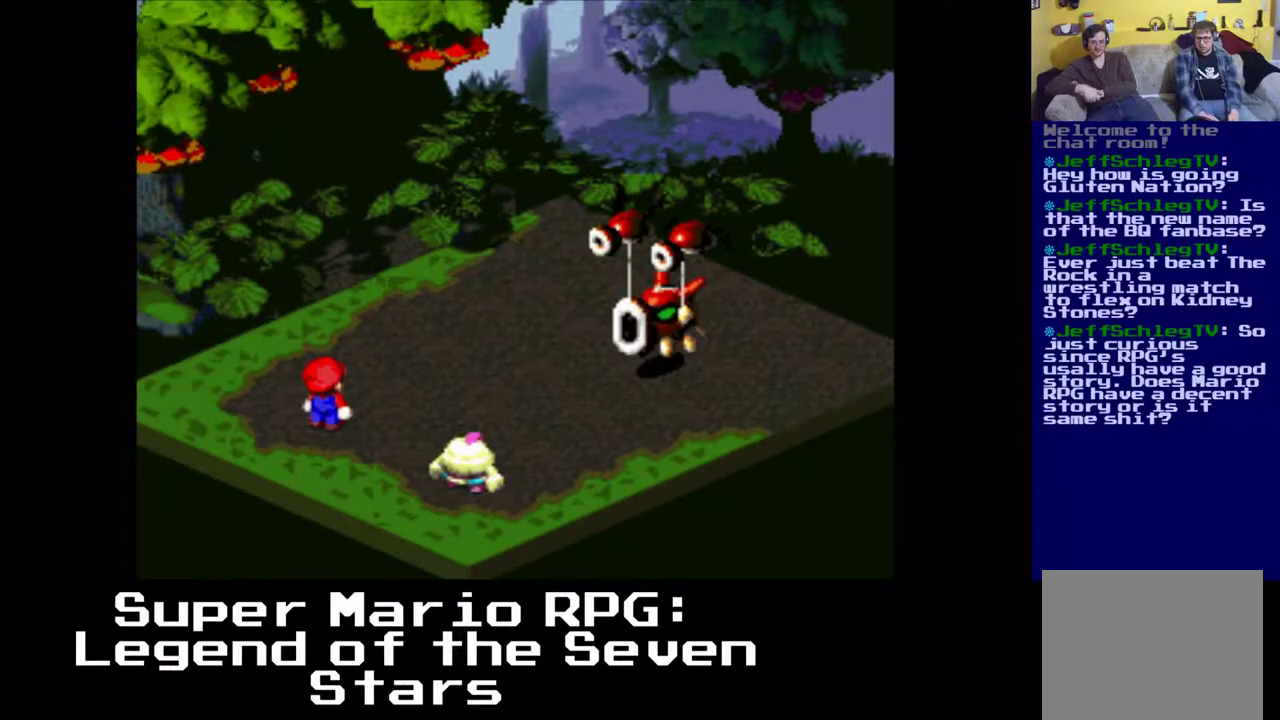
{"buttons": ["B"], "left_stick": "center", "events": [[500, "B", "down"]]}
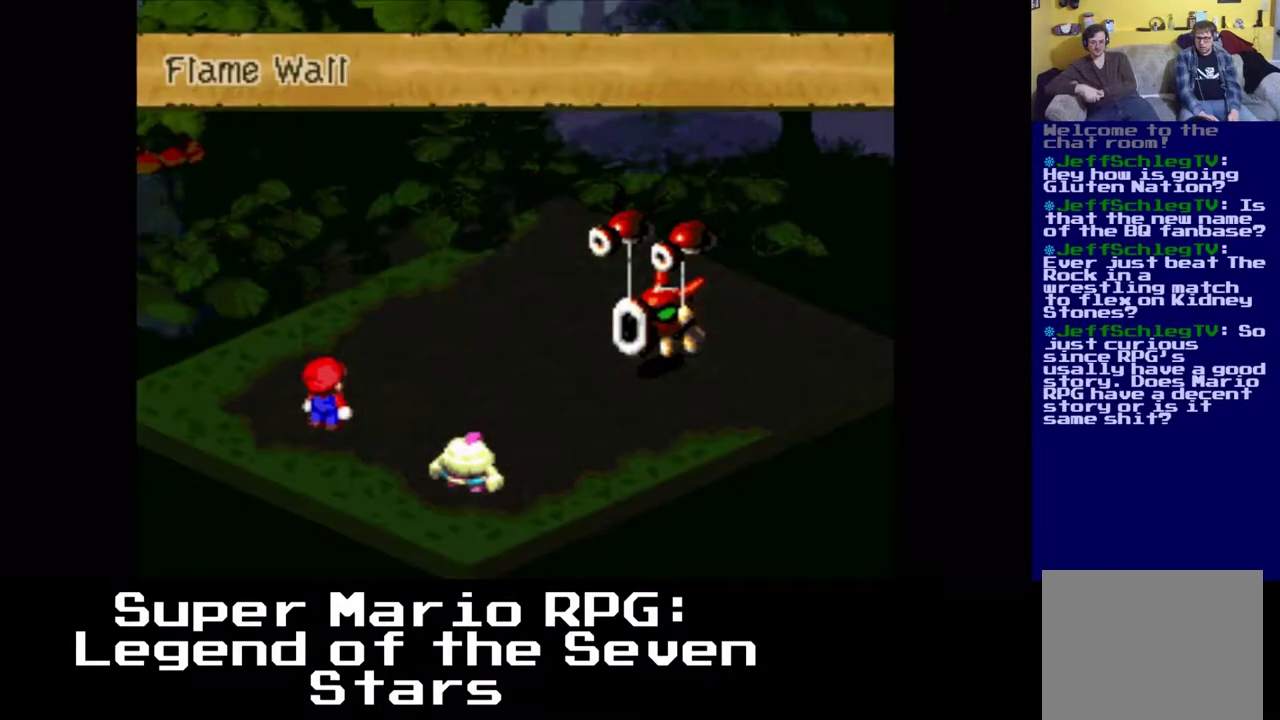
{"buttons": [], "left_stick": "center", "events": [[167, "B", "up"]]}
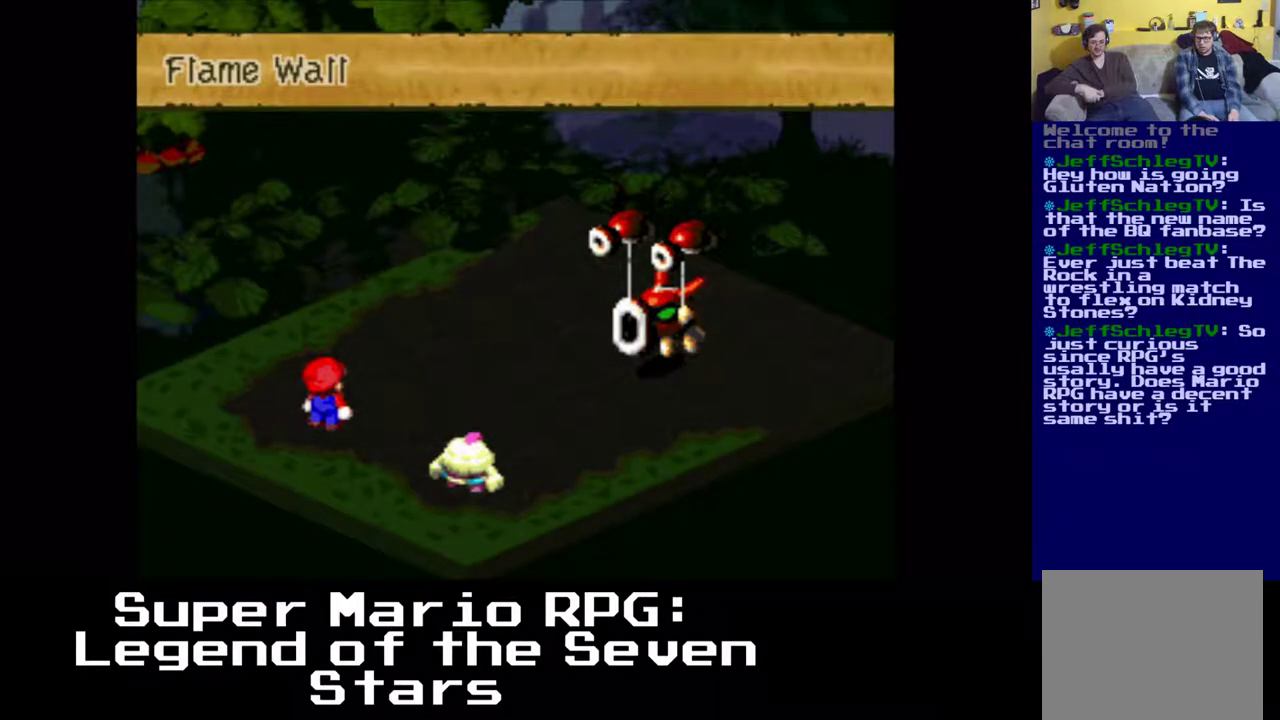
{"buttons": [], "left_stick": "center", "events": [[350, "B", "down"], [483, "B", "up"]]}
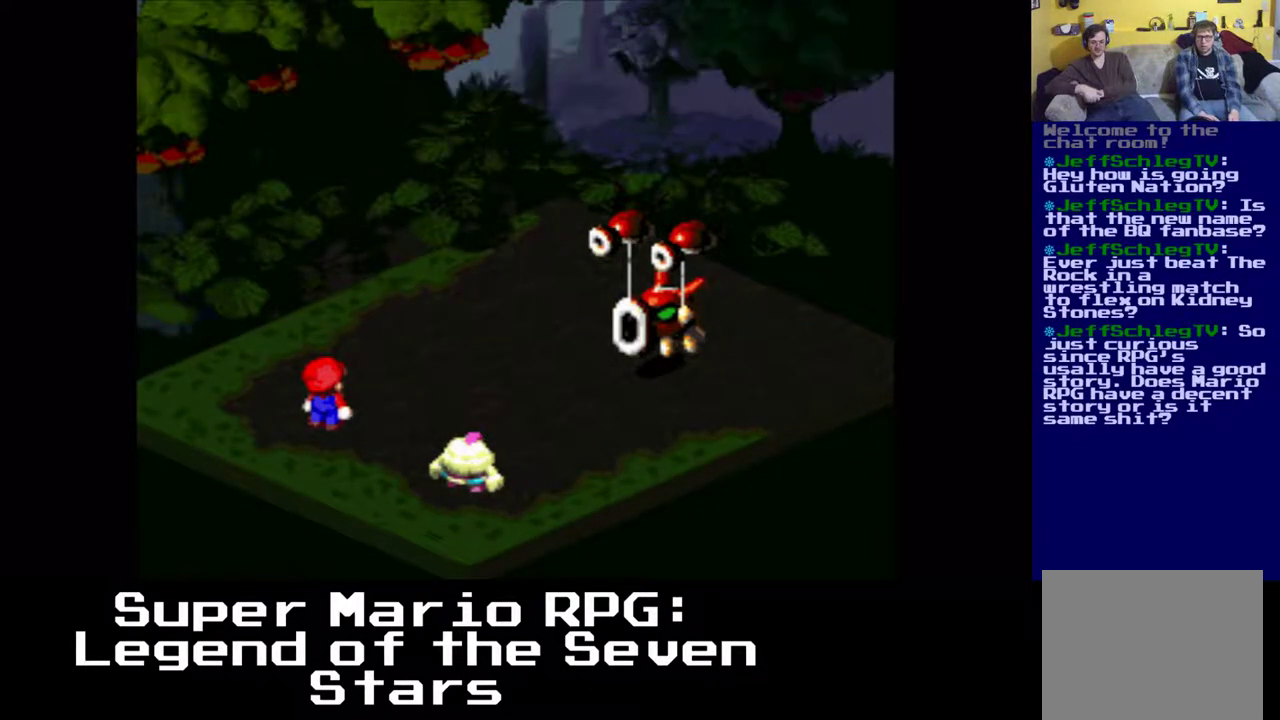
{"buttons": [], "left_stick": "center", "events": []}
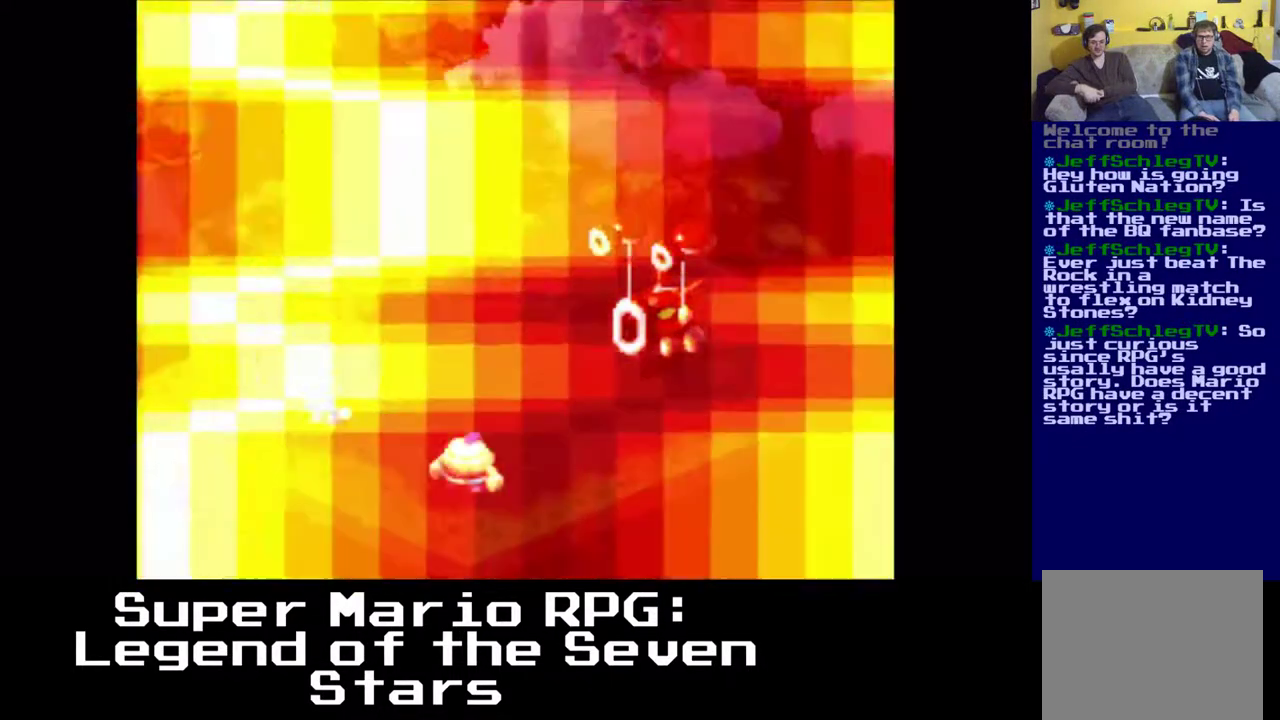
{"buttons": [], "left_stick": "center", "events": []}
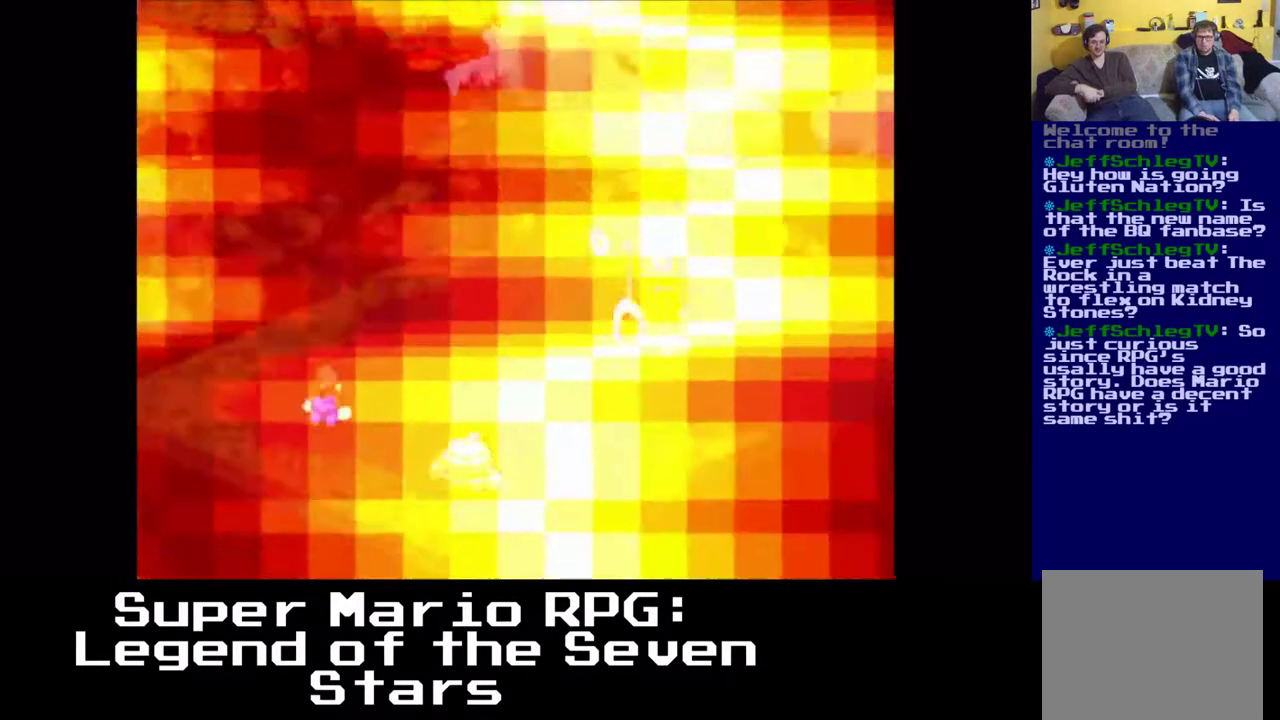
{"buttons": [], "left_stick": "center", "events": []}
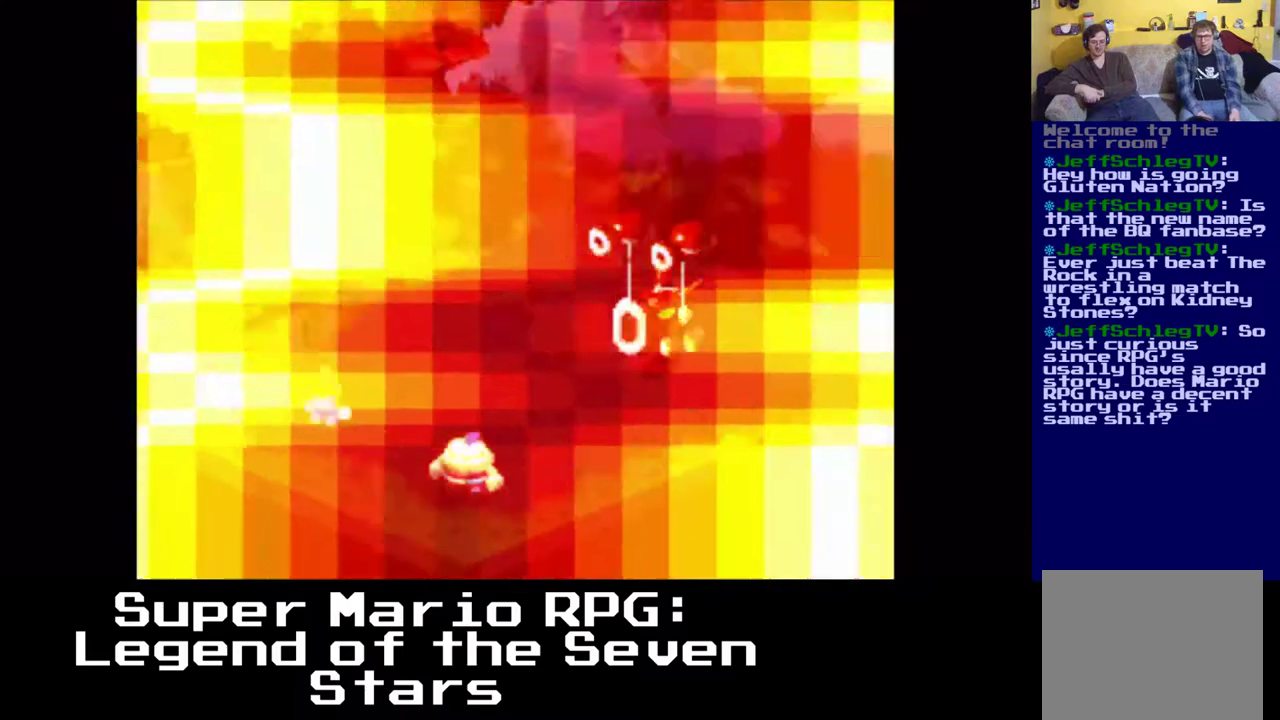
{"buttons": ["B"], "left_stick": "center", "events": [[450, "B", "down"]]}
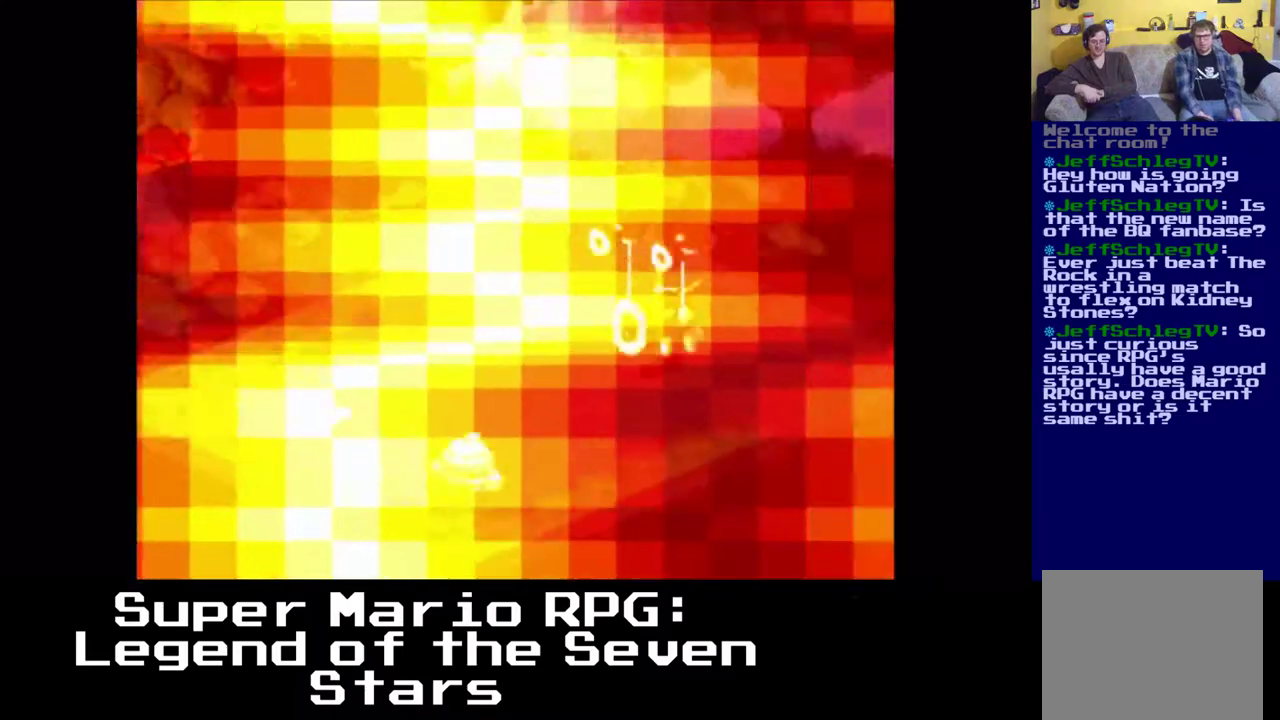
{"buttons": [], "left_stick": "center", "events": [[417, "B", "up"]]}
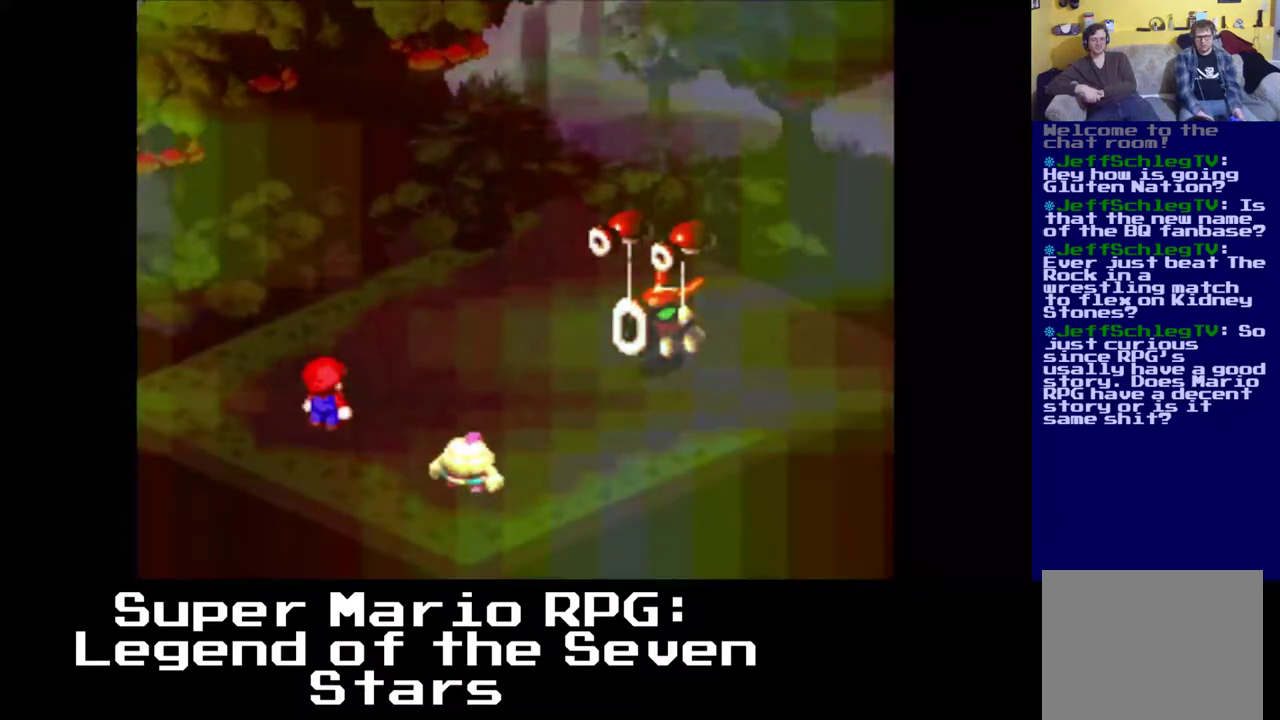
{"buttons": ["B"], "left_stick": "center", "events": [[200, "B", "down"]]}
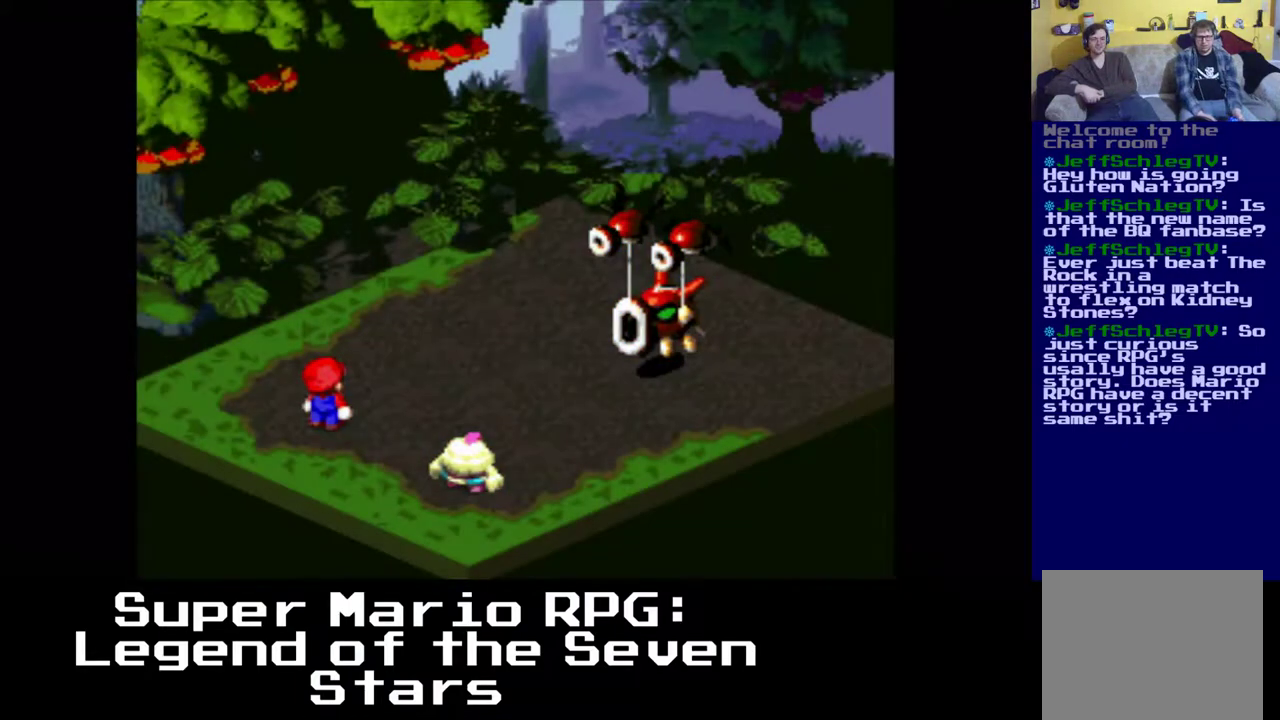
{"buttons": [], "left_stick": "center", "events": [[133, "B", "up"], [200, "B", "down"], [500, "B", "up"]]}
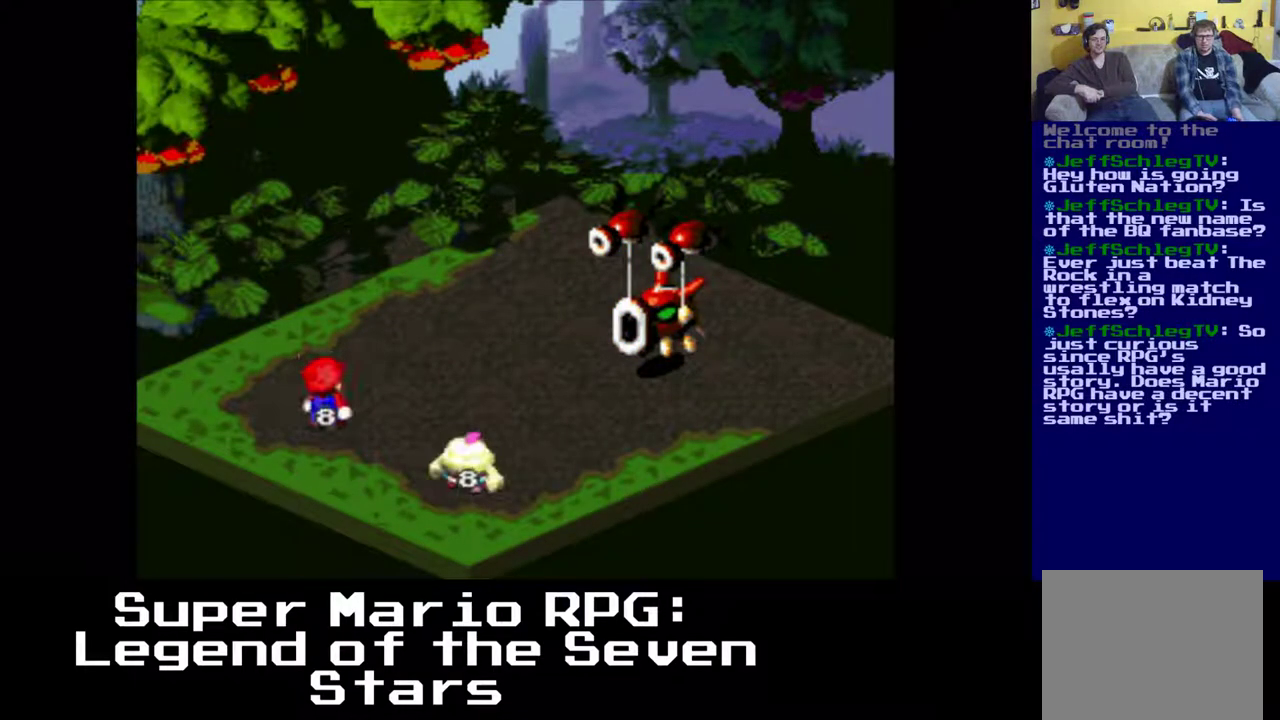
{"buttons": [], "left_stick": "center", "events": []}
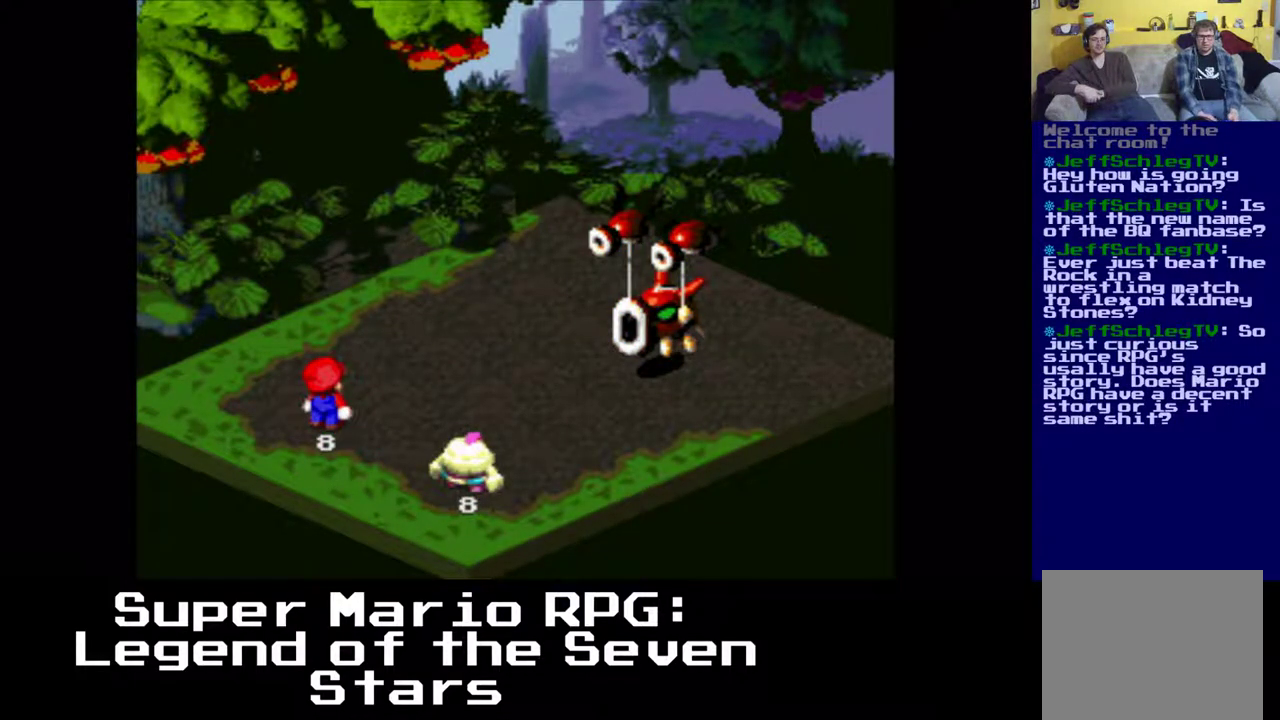
{"buttons": [], "left_stick": "center", "events": []}
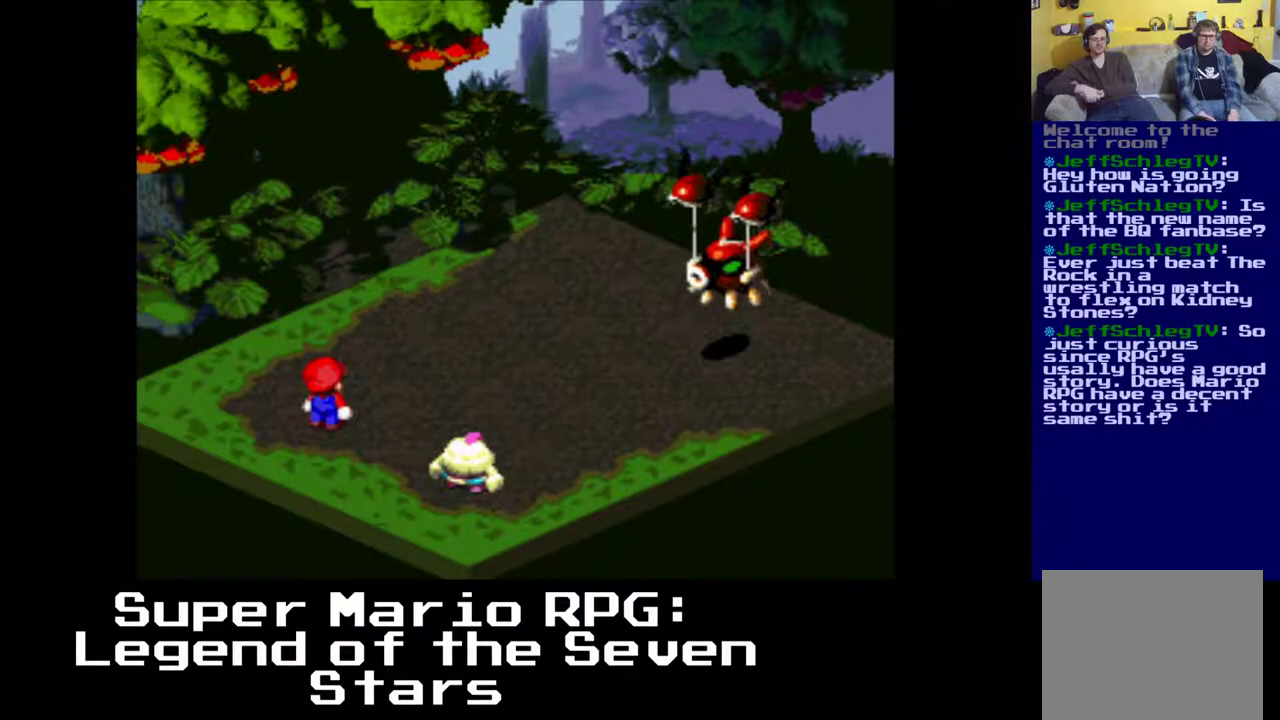
{"buttons": [], "left_stick": "center", "events": []}
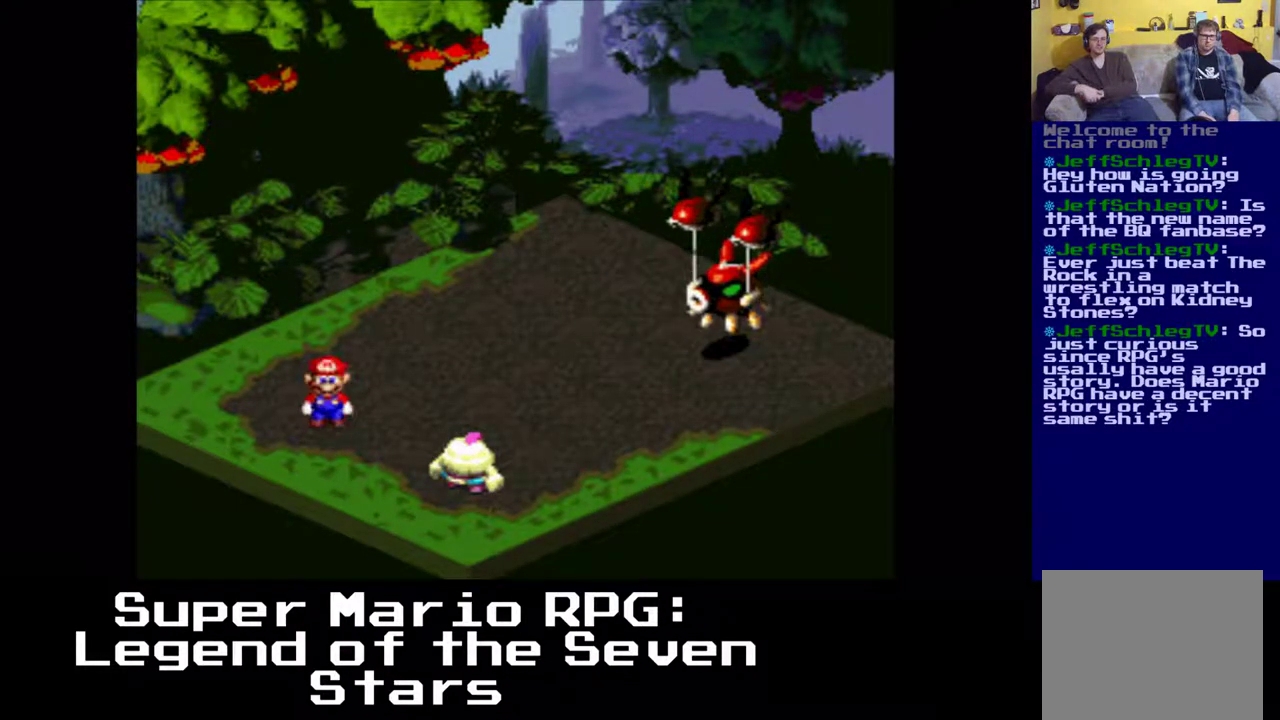
{"buttons": [], "left_stick": "center", "events": [[250, "B", "down"], [383, "B", "up"]]}
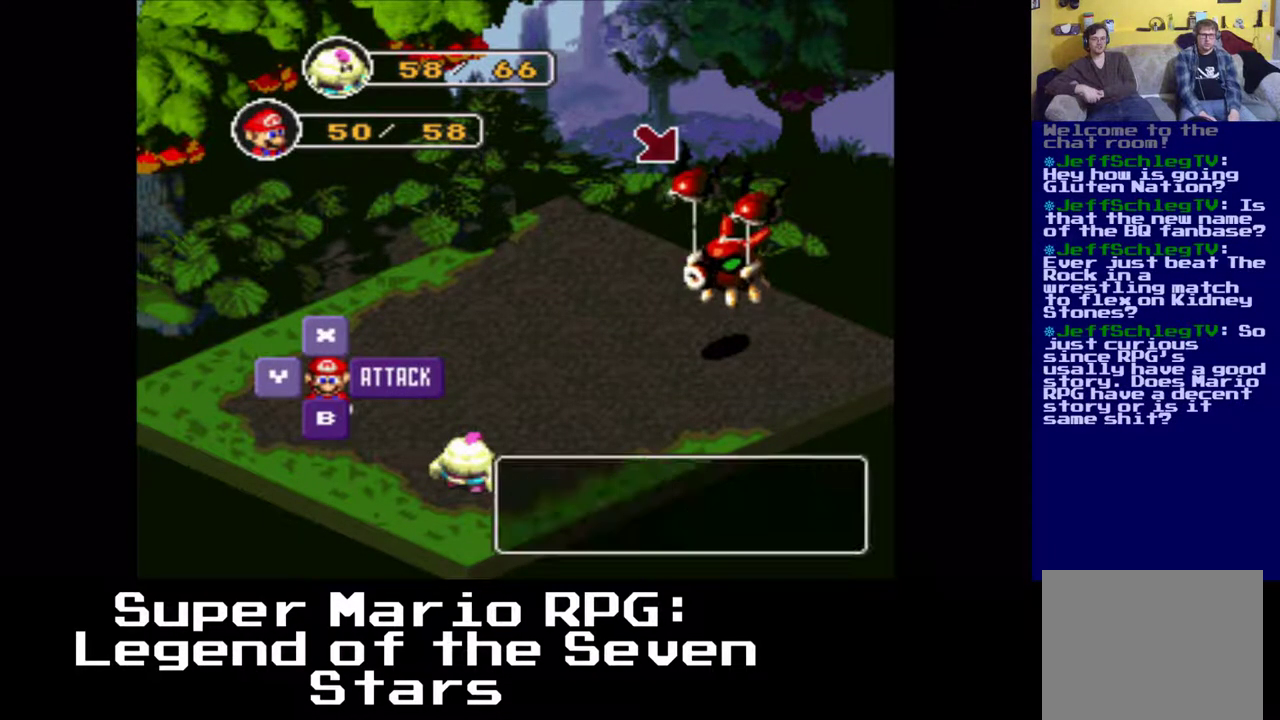
{"buttons": ["B"], "left_stick": "center", "events": [[383, "B", "down"]]}
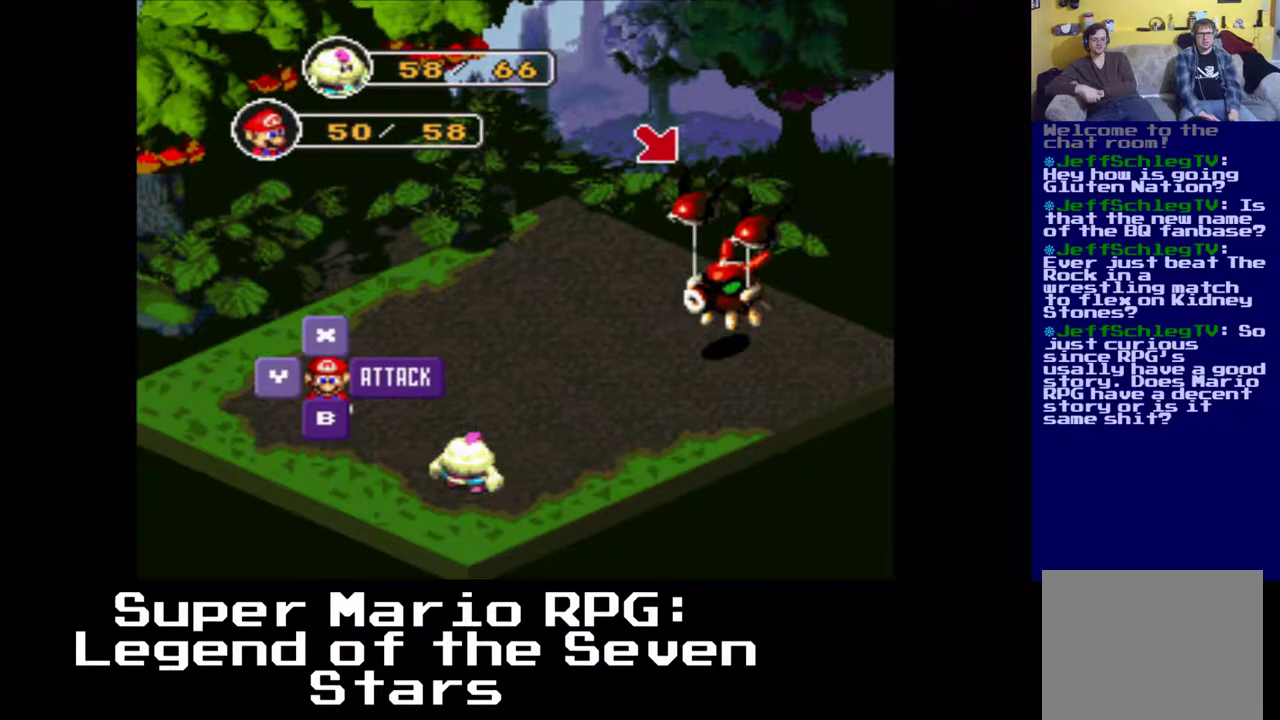
{"buttons": [], "left_stick": "center", "events": [[67, "B", "up"]]}
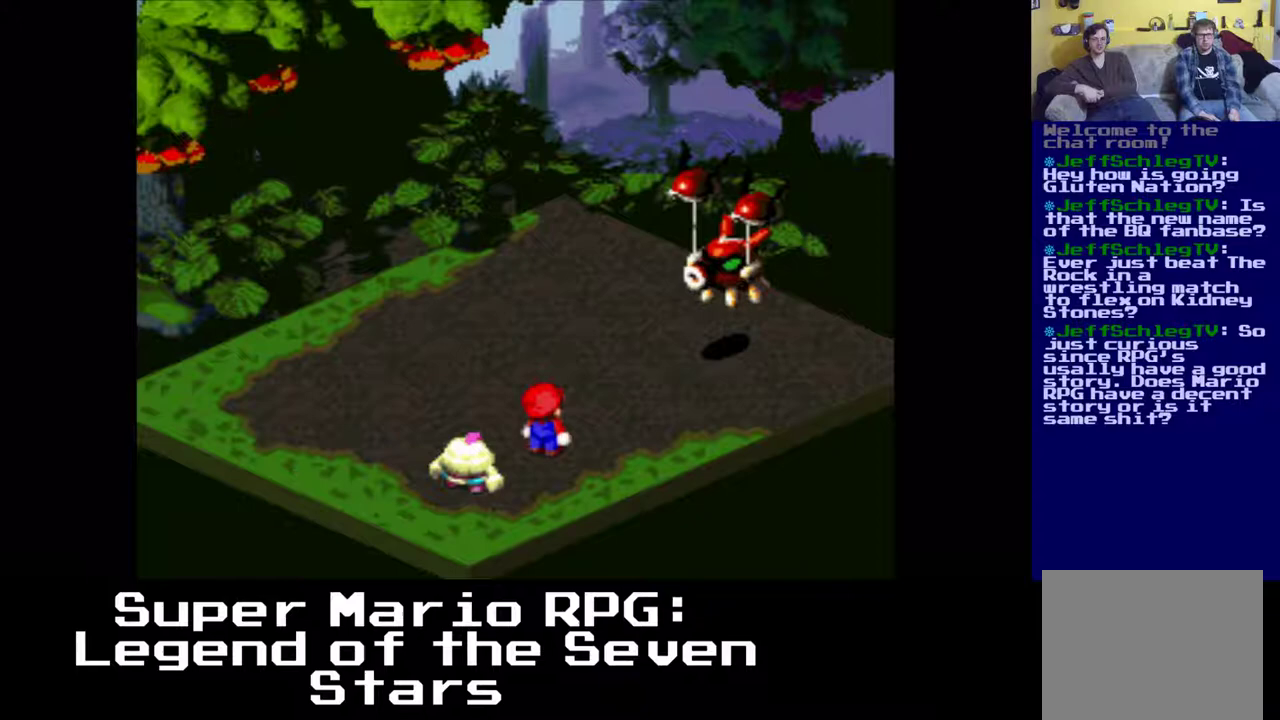
{"buttons": ["B"], "left_stick": "center", "events": [[367, "B", "down"]]}
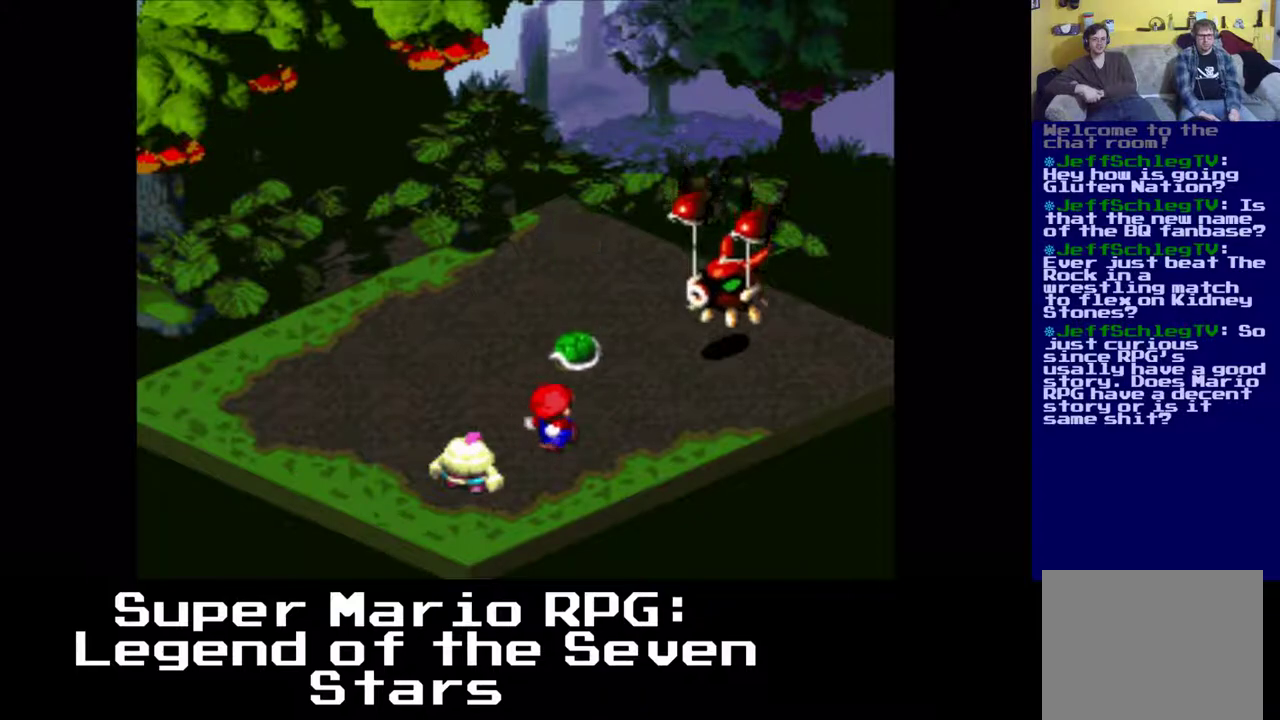
{"buttons": [], "left_stick": "center", "events": [[283, "B", "up"]]}